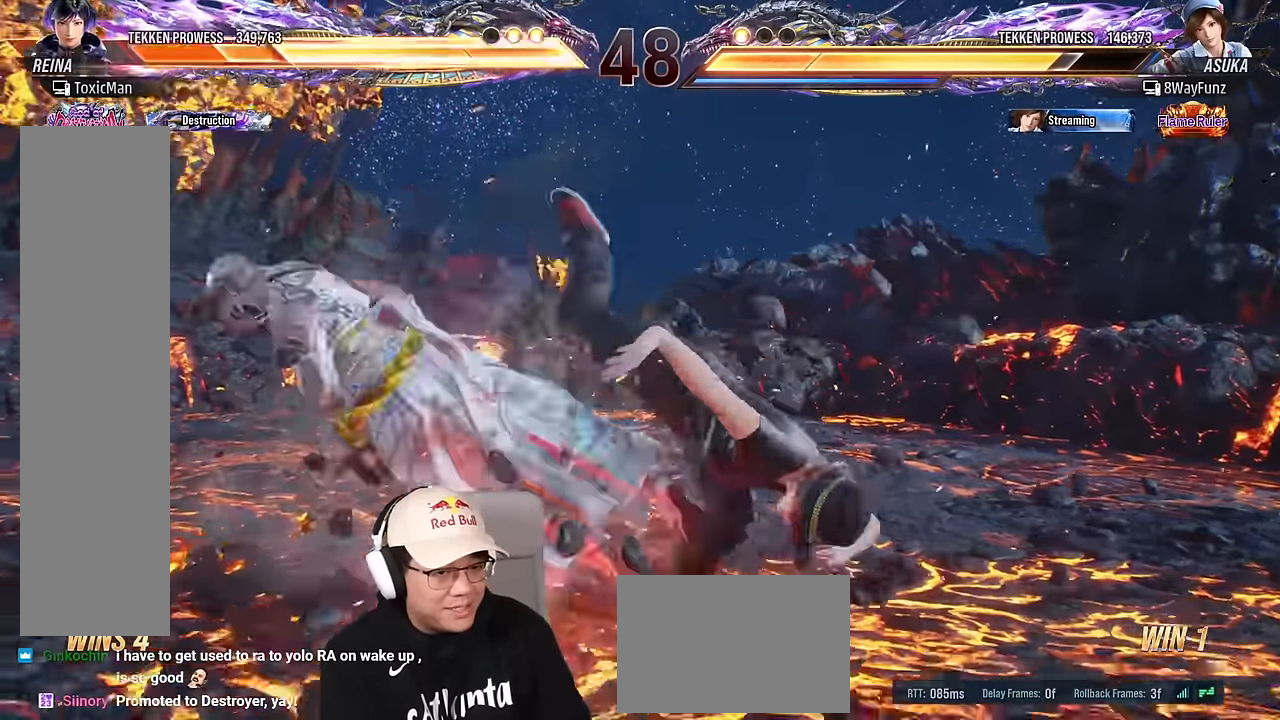
Gameplay with a controller (arcade stick); each line is a JSON object with the inputs held at the frame after it. "events" lists button and stick changes between this image and that frame as [ms after this image, input, new state], when the widget could be followed in between. Not read: L3 R3 other_buttons.
{"buttons": ["SQUARE"], "left_stick": "left", "events": [[33, "SQUARE", "down"], [83, "TRIANGLE", "up"], [117, "SQUARE", "up"], [200, "TRIANGLE", "down"], [250, "SQUARE", "down"], [283, "TRIANGLE", "up"], [317, "SQUARE", "up"], [417, "TRIANGLE", "down"], [450, "SQUARE", "down"], [467, "left_stick", "left"], [483, "TRIANGLE", "up"]]}
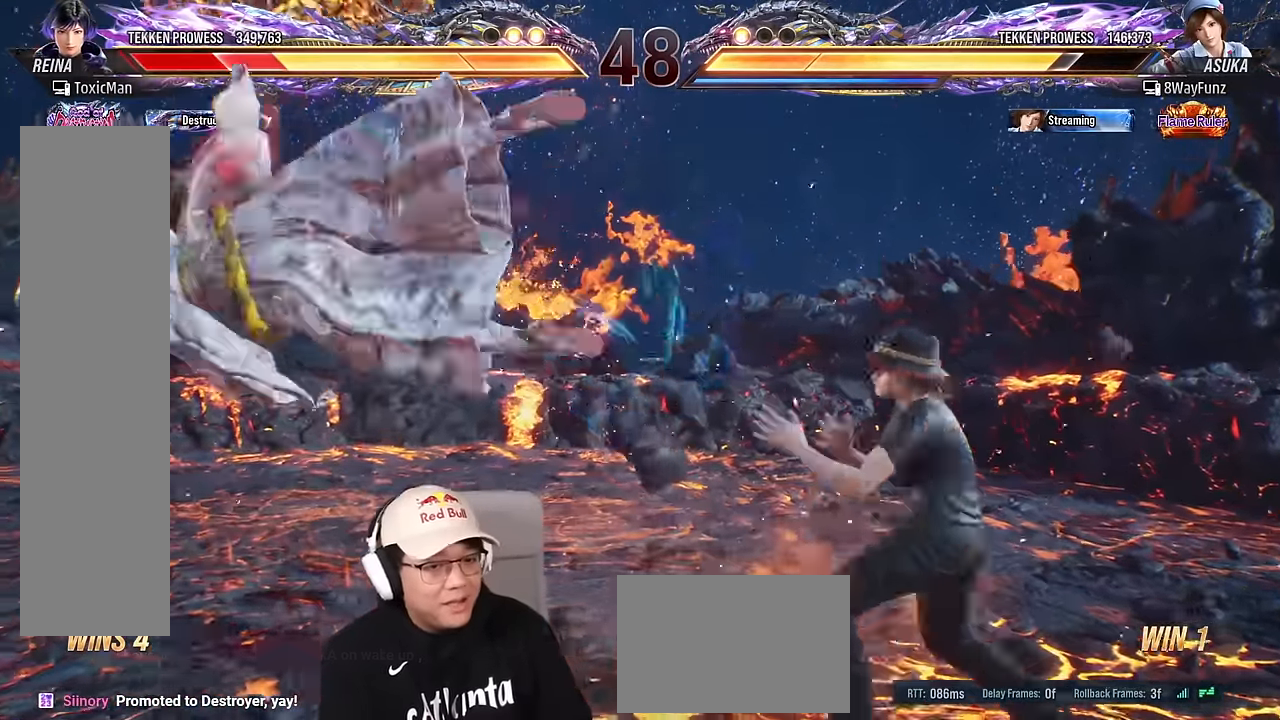
{"buttons": ["TRIANGLE"], "left_stick": "center", "events": [[33, "SQUARE", "up"], [67, "left_stick", "center"], [117, "TRIANGLE", "down"], [150, "SQUARE", "down"], [183, "TRIANGLE", "up"], [217, "SQUARE", "up"], [283, "TRIANGLE", "down"], [350, "SQUARE", "down"], [350, "TRIANGLE", "up"], [417, "SQUARE", "up"], [450, "TRIANGLE", "down"]]}
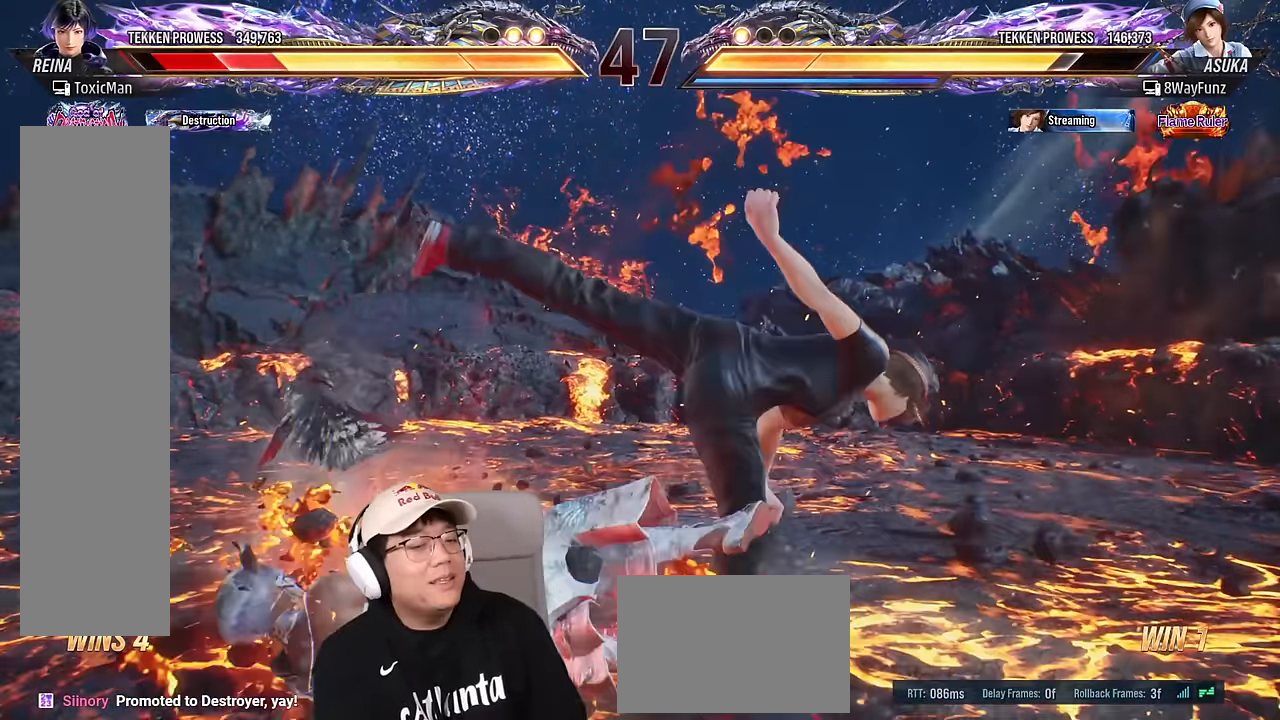
{"buttons": [], "left_stick": "center", "events": [[117, "left_stick", "down-left"], [133, "TRIANGLE", "up"], [283, "left_stick", "center"], [333, "SQUARE", "down"], [417, "SQUARE", "up"]]}
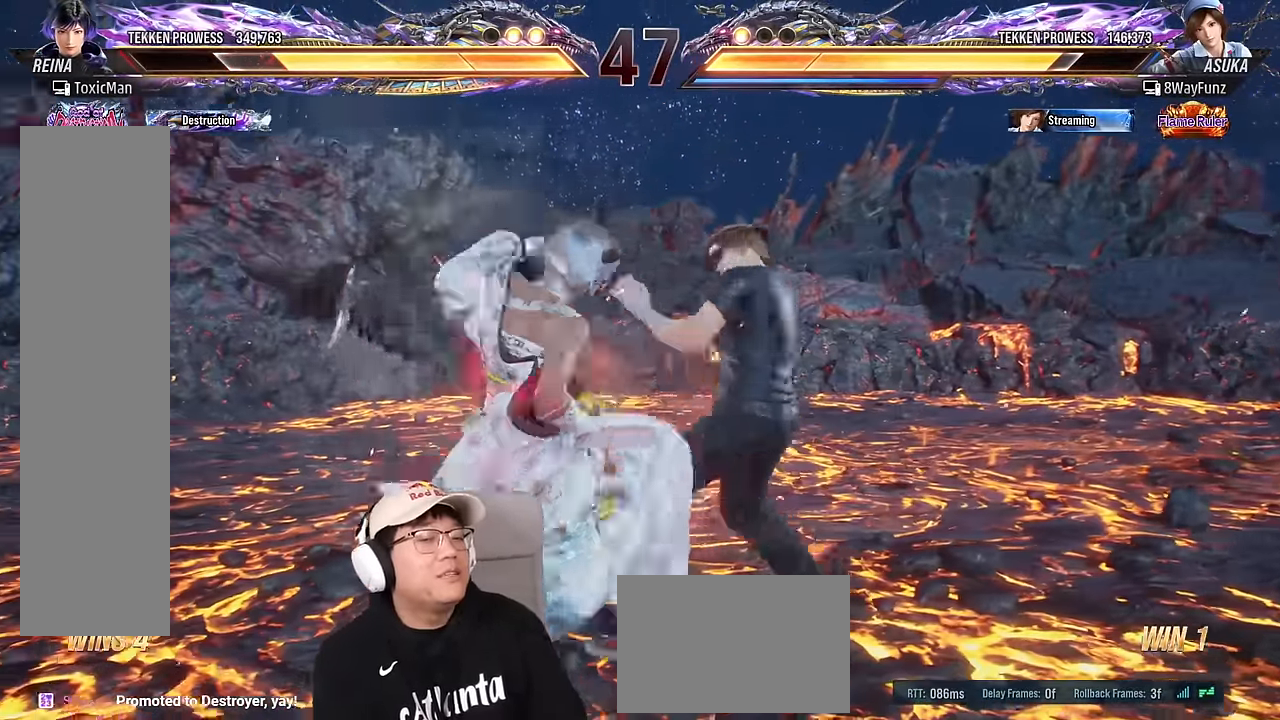
{"buttons": [], "left_stick": "left", "events": [[17, "SQUARE", "down"], [83, "SQUARE", "up"], [150, "SQUARE", "down"], [300, "SQUARE", "up"], [433, "left_stick", "left"]]}
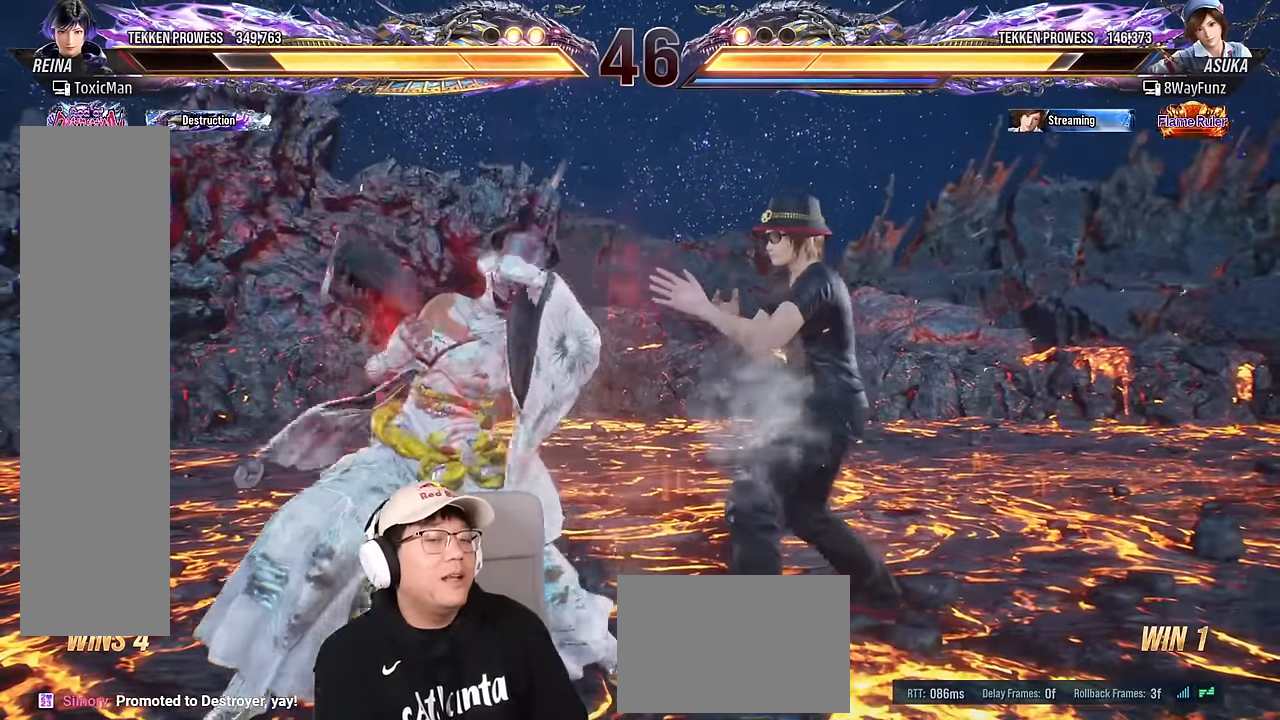
{"buttons": [], "left_stick": "left", "events": [[50, "left_stick", "center"], [100, "left_stick", "left"]]}
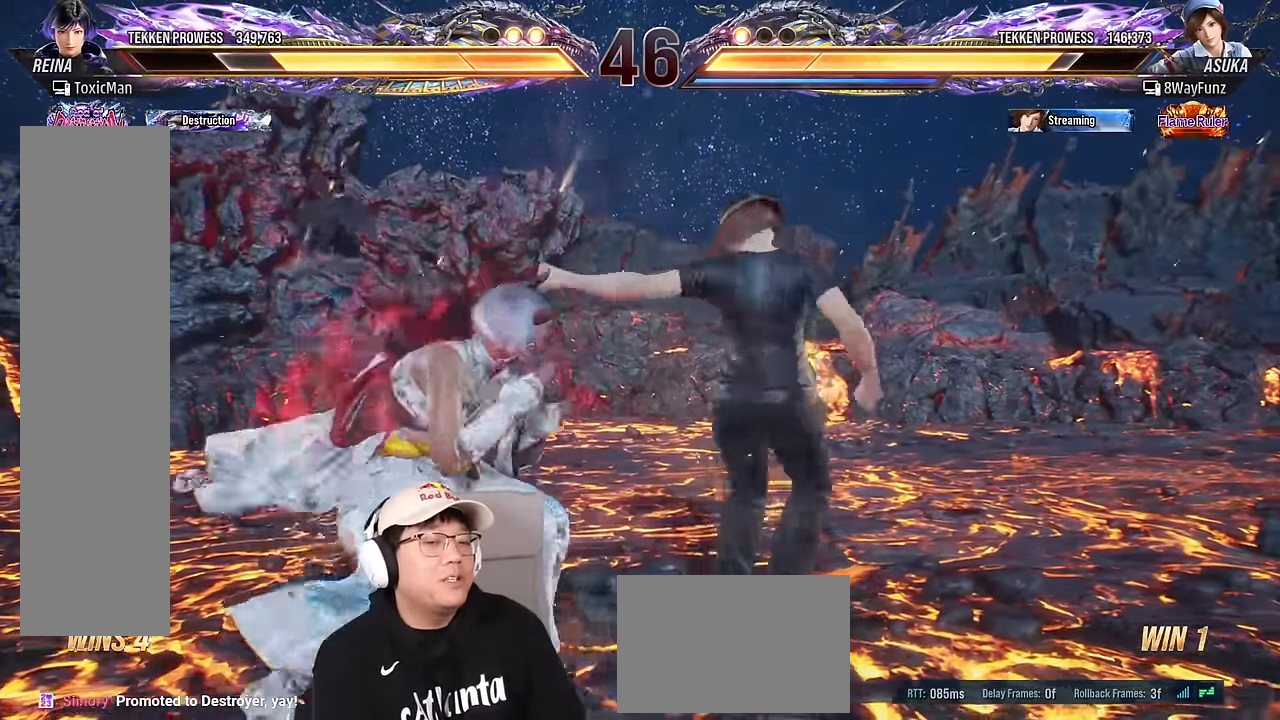
{"buttons": [], "left_stick": "center", "events": [[17, "left_stick", "center"], [67, "left_stick", "left"], [450, "left_stick", "center"]]}